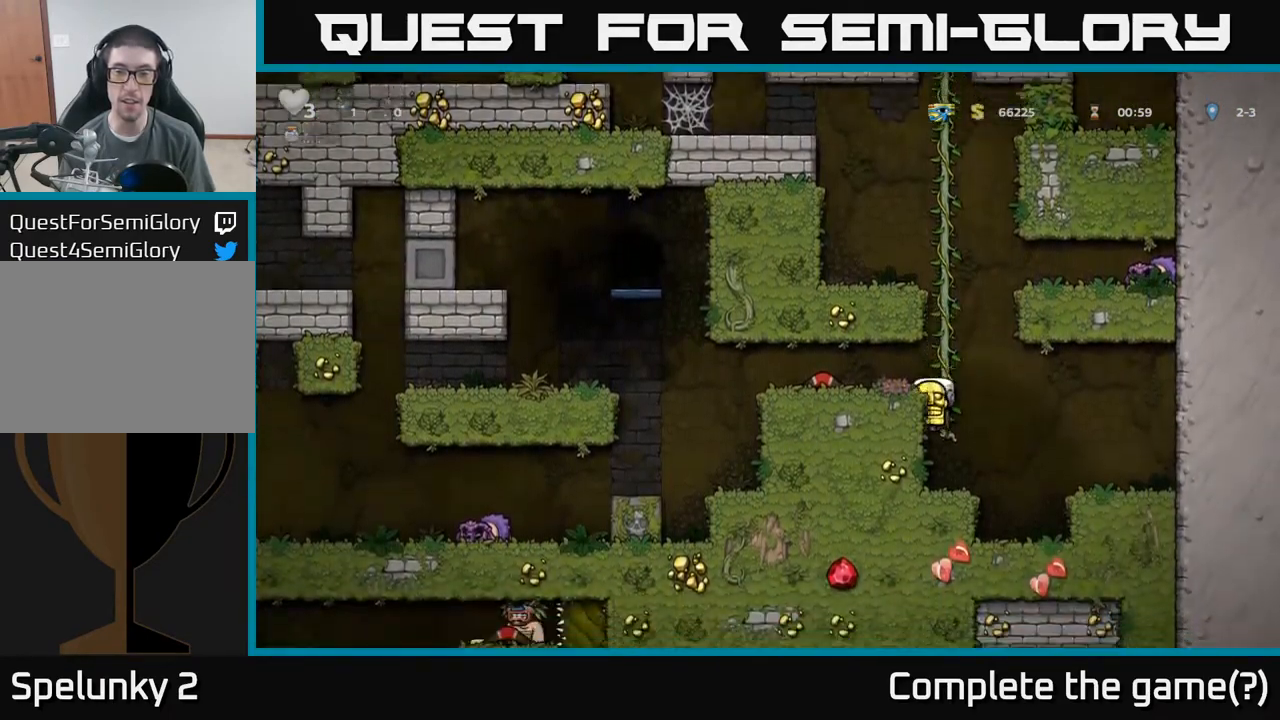
Gameplay with a controller (Xbox layout); each line is a JSON object with the inputs held at the frame after it (dt_ms = milliseconds from this image to that frame). "events" lists button and stick changes between this image and that frame as [ms after this image, input, new state], when the widget could be followed in between. Not read: L3 R3 right_stick.
{"dt_ms": 500, "buttons": [], "left_stick": "left", "events": [[217, "A", "down"], [367, "A", "up"]]}
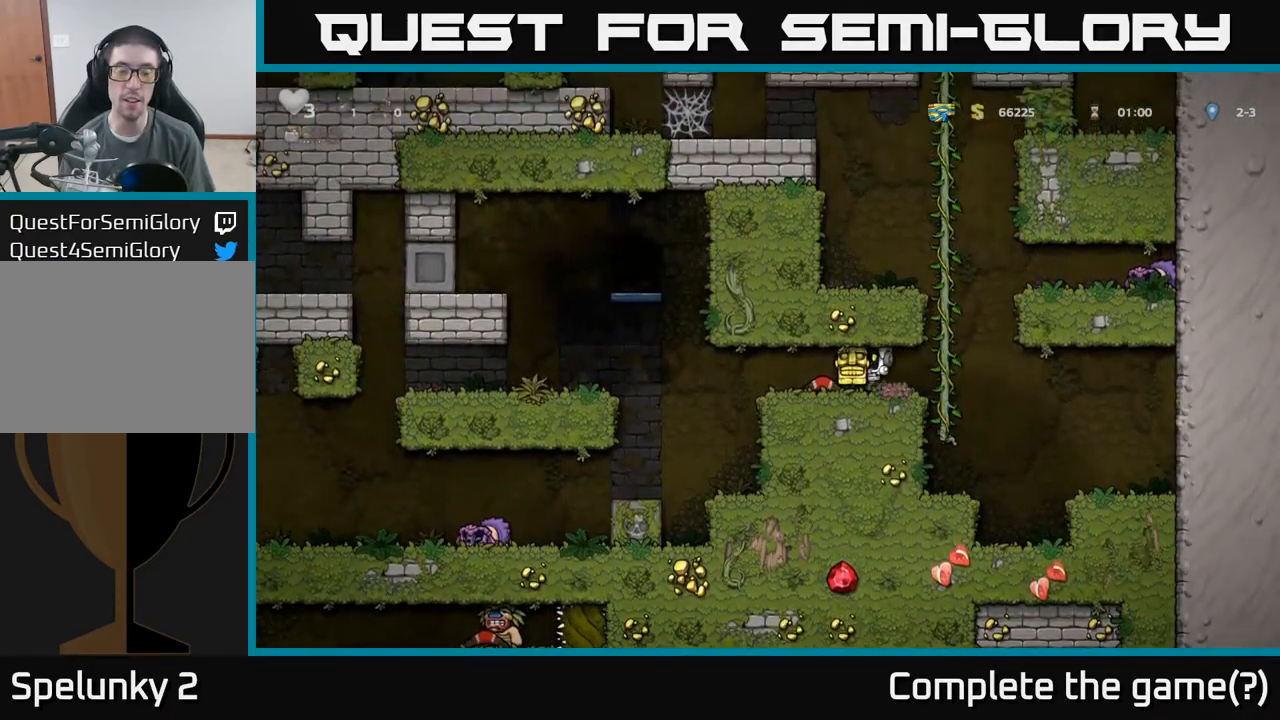
{"dt_ms": 500, "buttons": [], "left_stick": "center", "events": [[450, "left_stick", "center"]]}
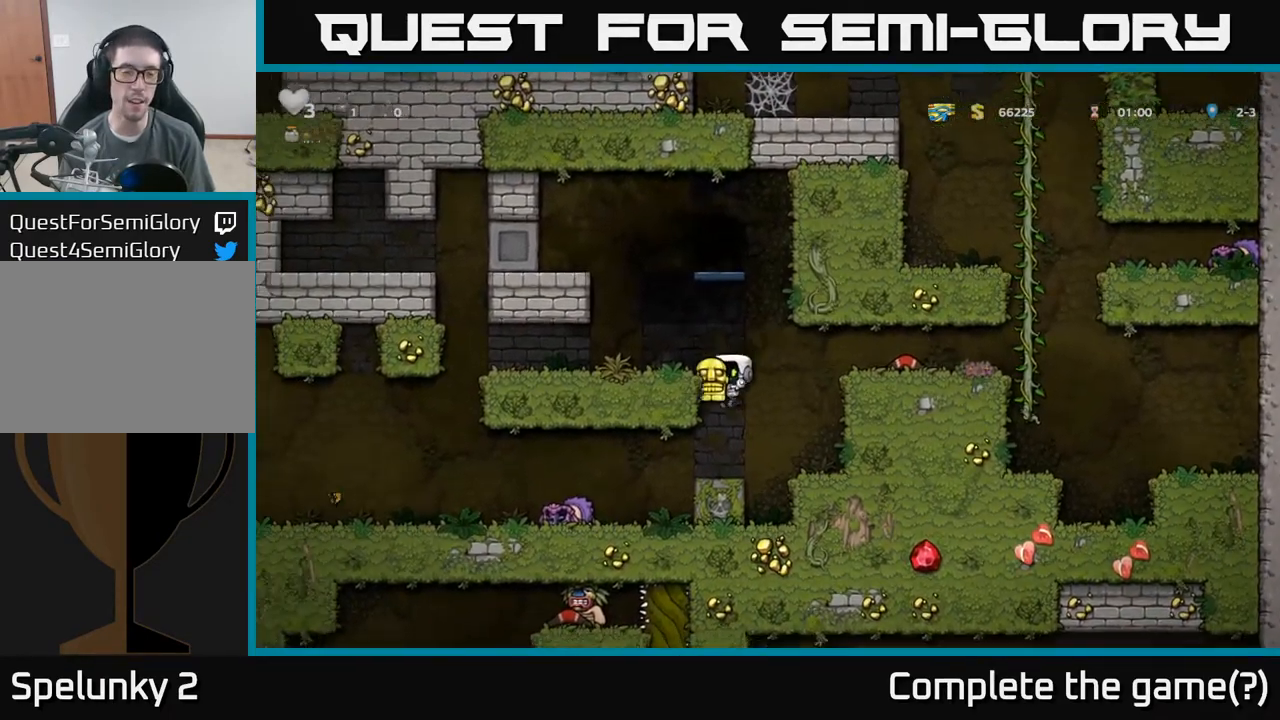
{"dt_ms": 500, "buttons": [], "left_stick": "left", "events": [[17, "left_stick", "left"]]}
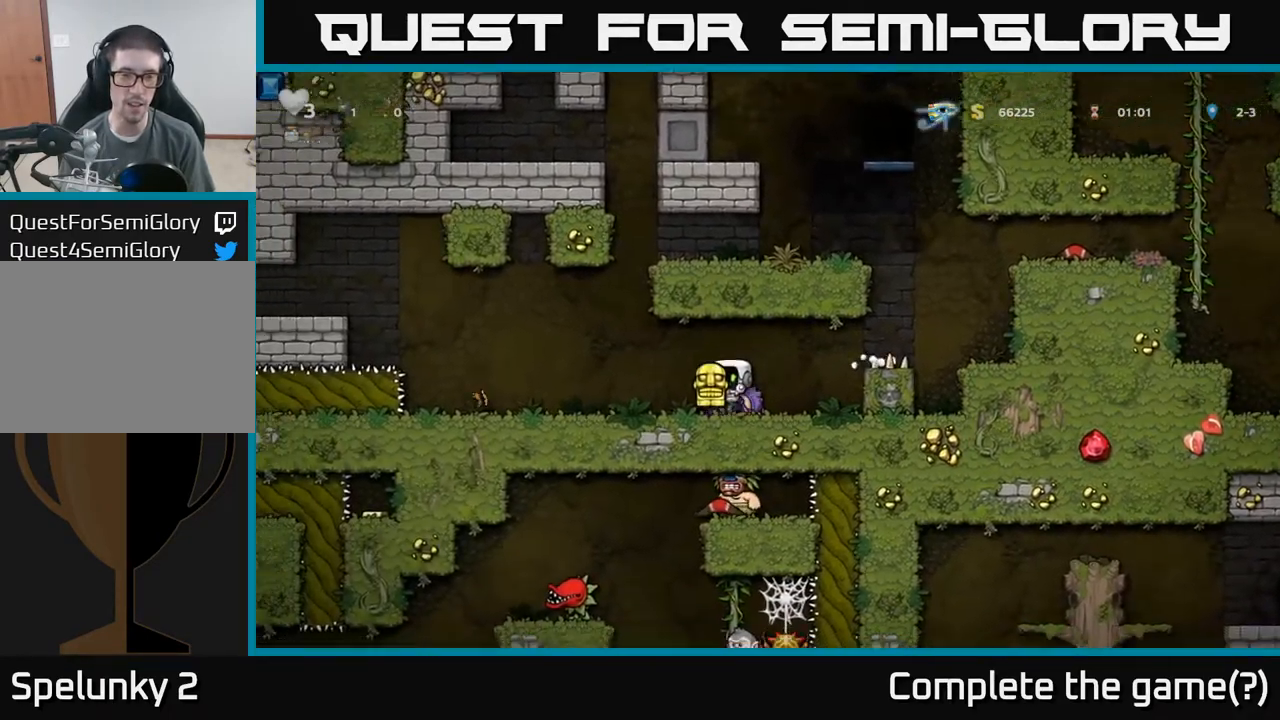
{"dt_ms": 500, "buttons": [], "left_stick": "right", "events": [[50, "left_stick", "center"], [450, "left_stick", "right"]]}
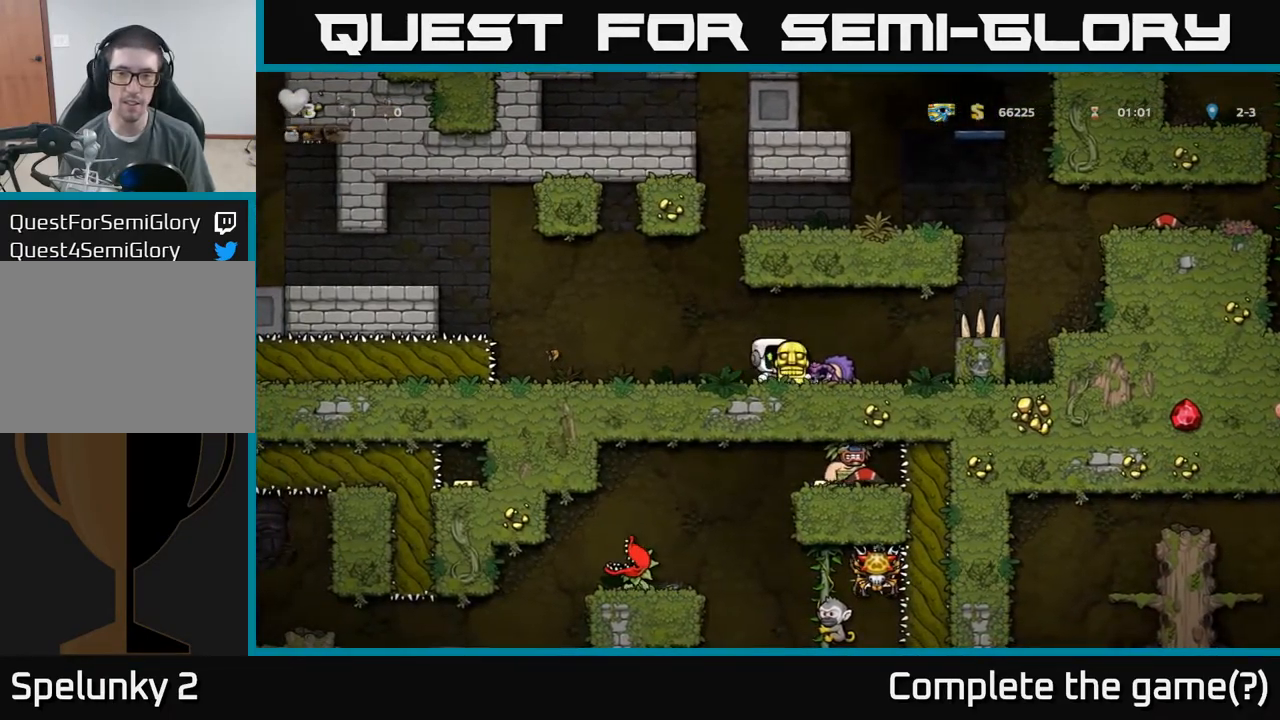
{"dt_ms": 516, "buttons": [], "left_stick": "center", "events": [[183, "A", "down"], [300, "A", "up"], [466, "left_stick", "center"]]}
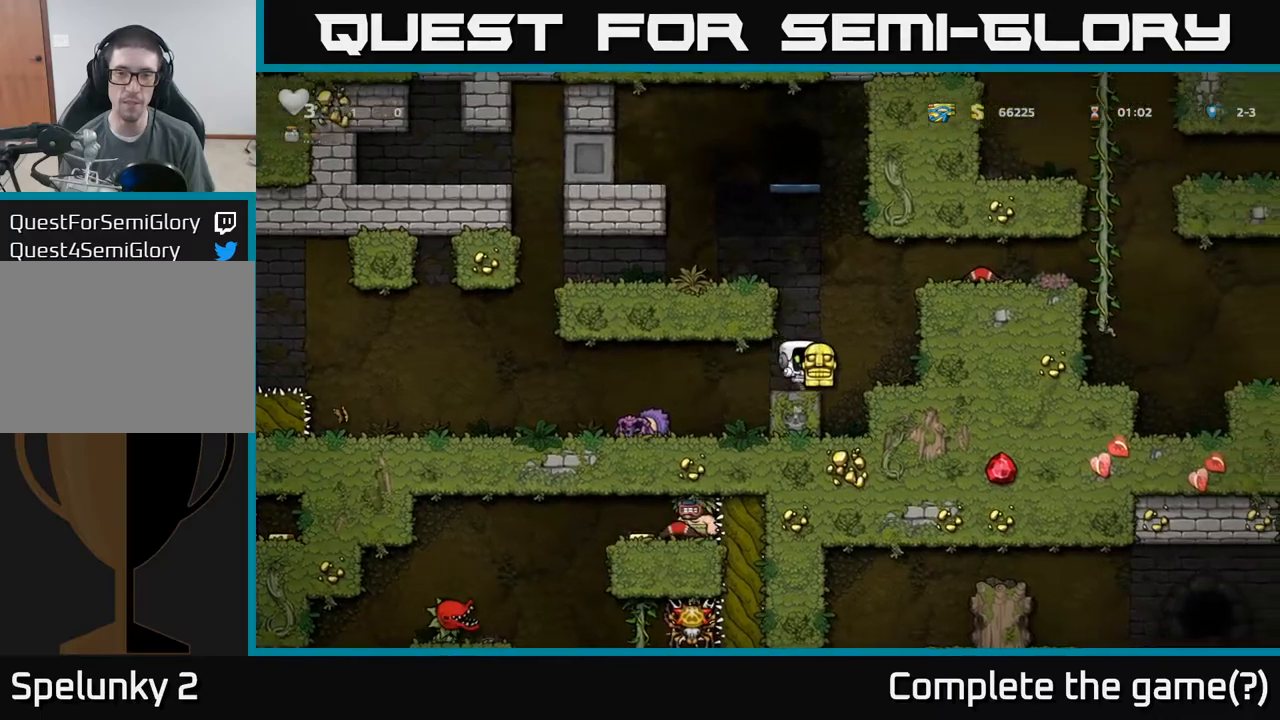
{"dt_ms": 1000, "buttons": ["A"], "left_stick": "right"}
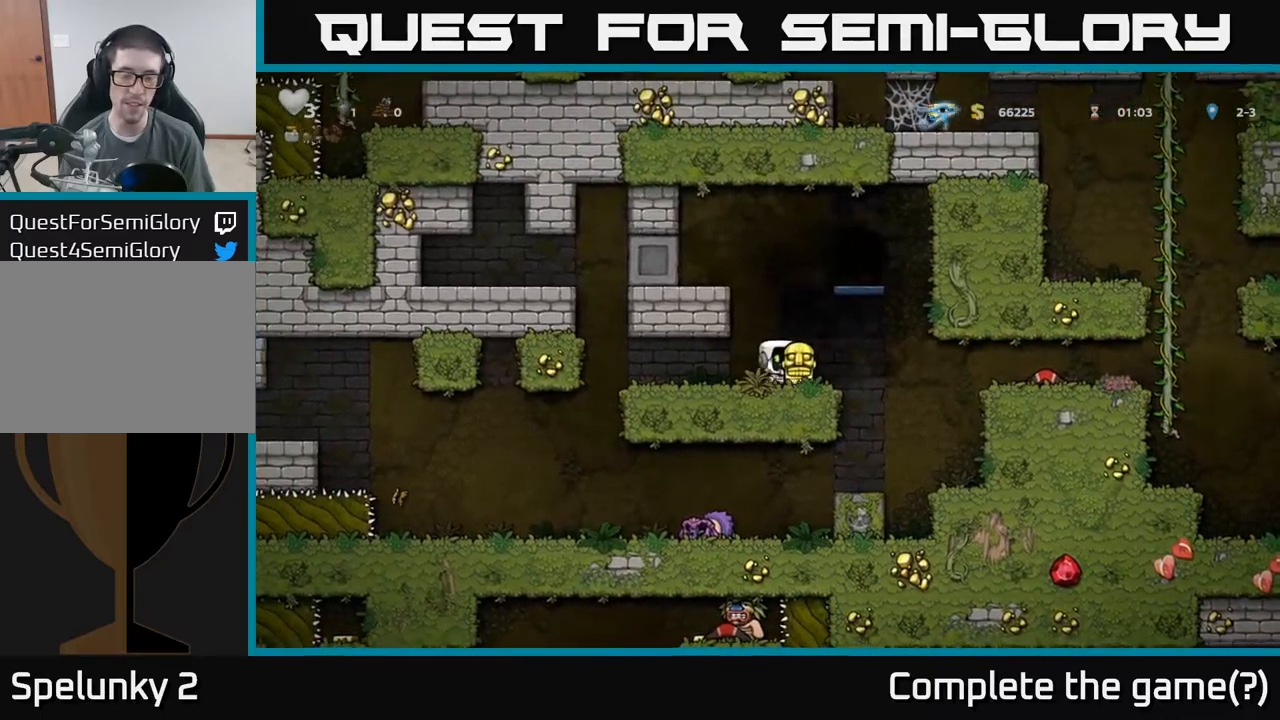
{"dt_ms": 500, "buttons": [], "left_stick": "left", "events": [[50, "left_stick", "left"], [167, "A", "up"], [384, "A", "down"], [500, "A", "up"]]}
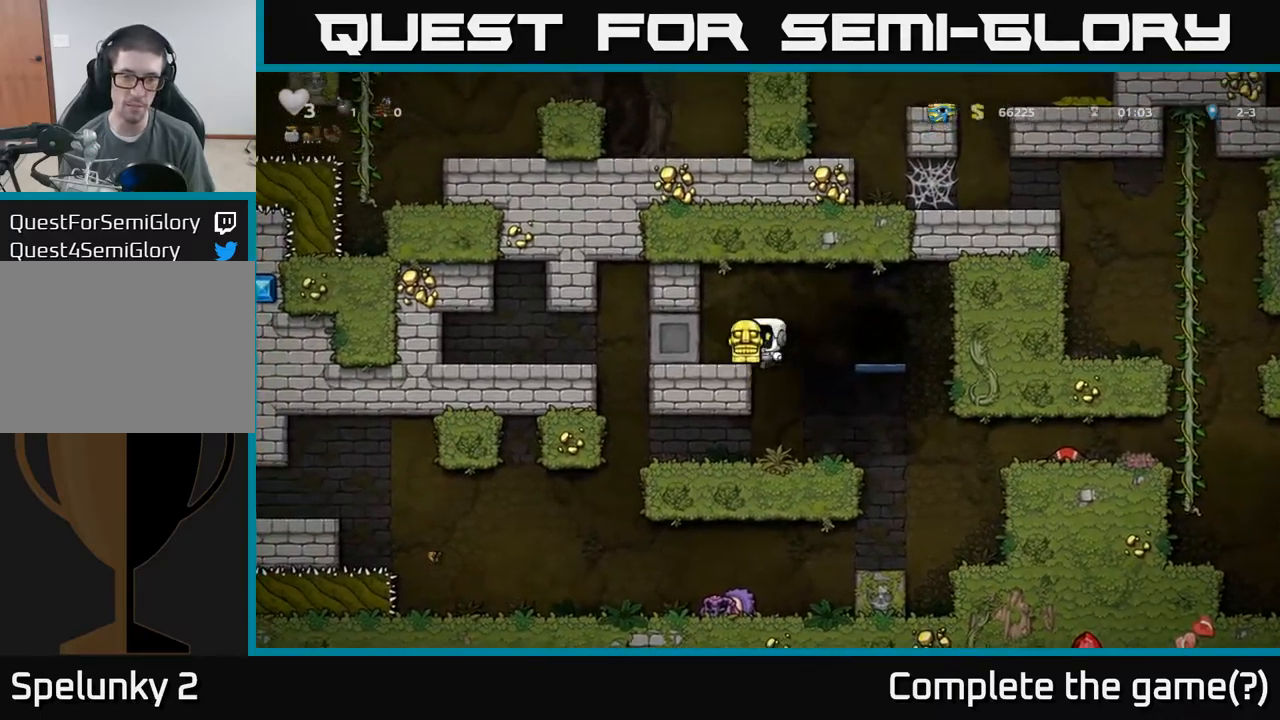
{"dt_ms": 500, "buttons": ["A"], "left_stick": "right", "events": [[84, "left_stick", "center"], [367, "left_stick", "right"], [417, "A", "down"]]}
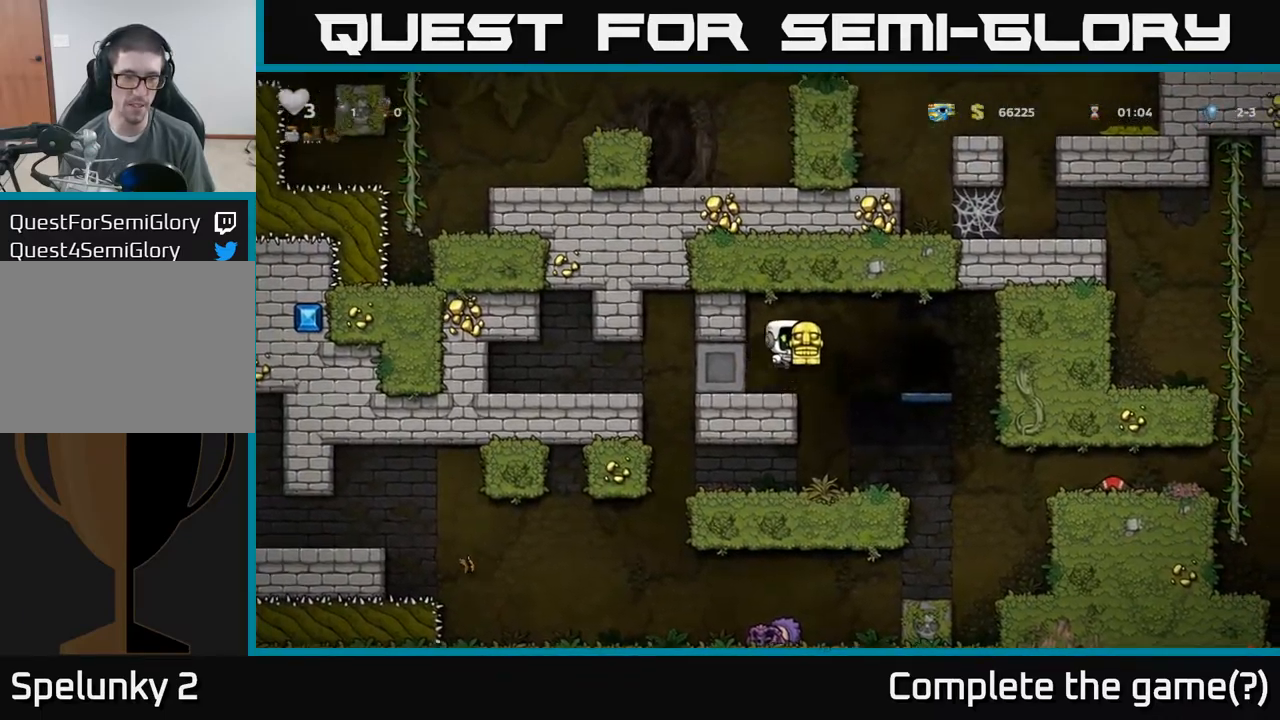
{"dt_ms": 500, "buttons": ["L2"], "left_stick": "center", "events": [[34, "A", "up"], [234, "left_stick", "center"], [450, "L2", "down"]]}
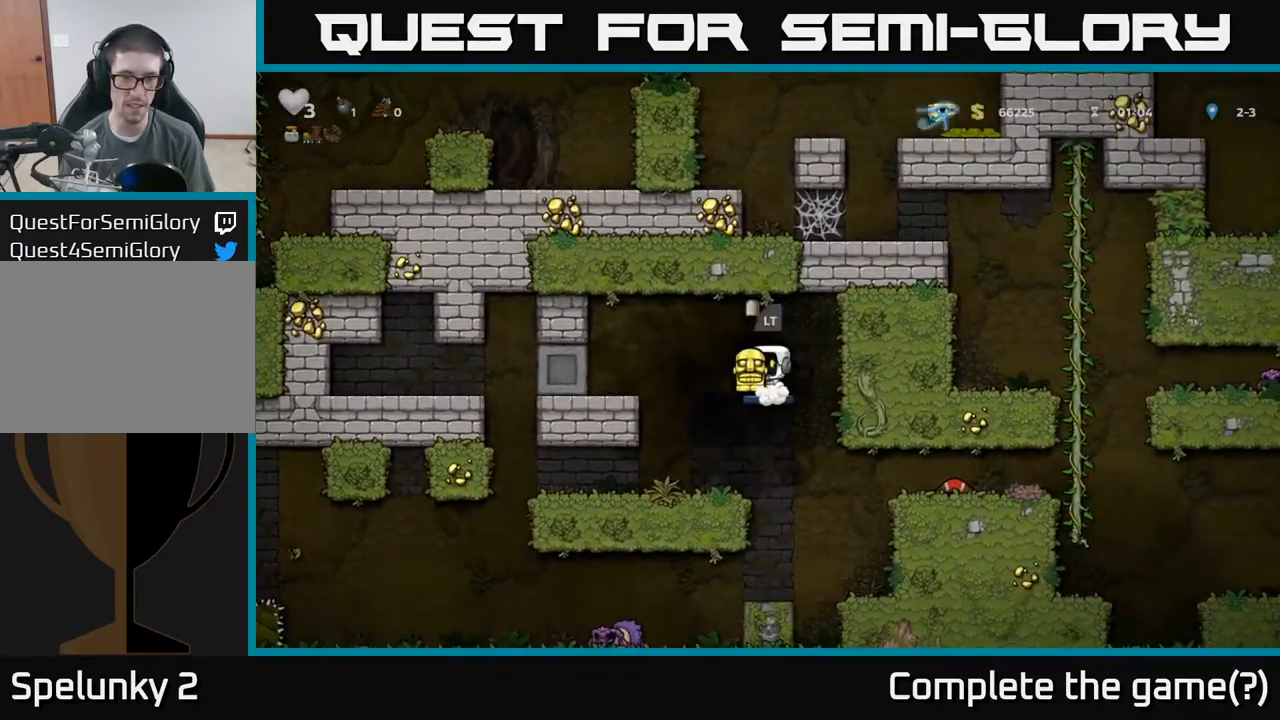
{"dt_ms": 500, "buttons": ["L2"], "left_stick": "center", "events": [[34, "L2", "up"], [134, "L2", "down"], [234, "L2", "up"], [300, "L2", "down"], [367, "L2", "up"], [434, "L2", "down"]]}
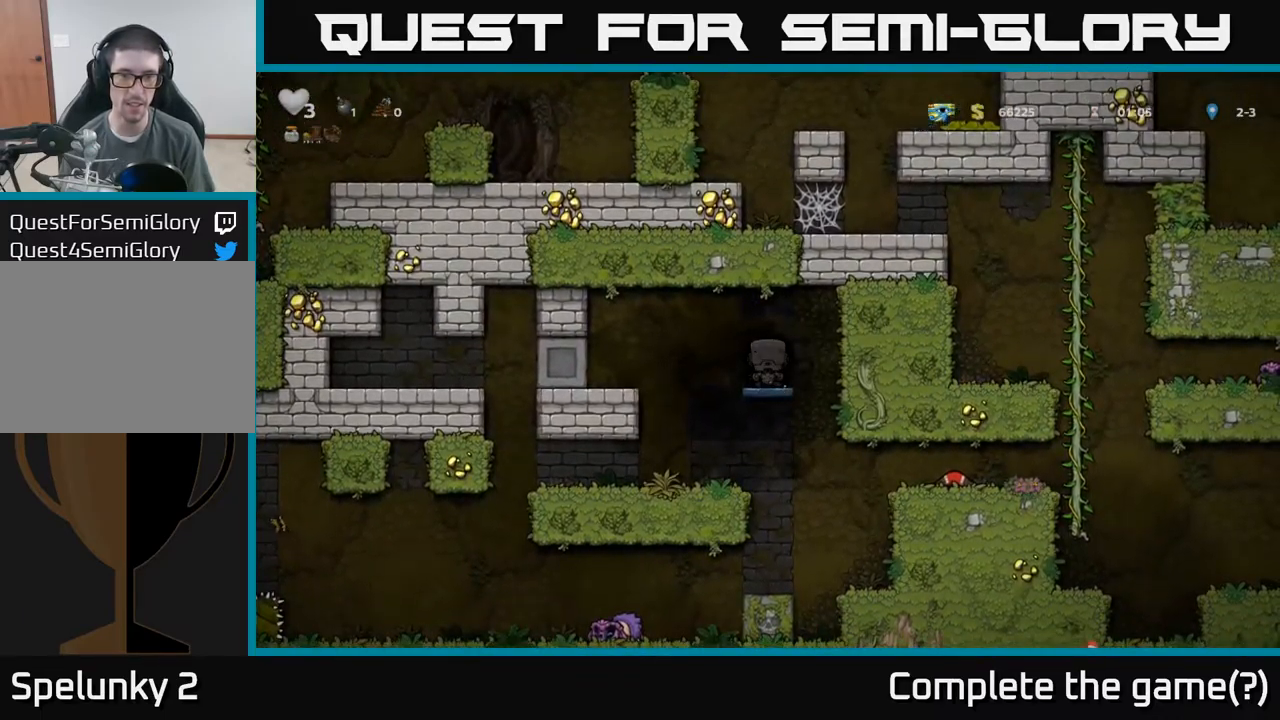
{"dt_ms": 500, "buttons": [], "left_stick": "center", "events": [[34, "L2", "up"], [100, "L2", "down"], [200, "L2", "up"]]}
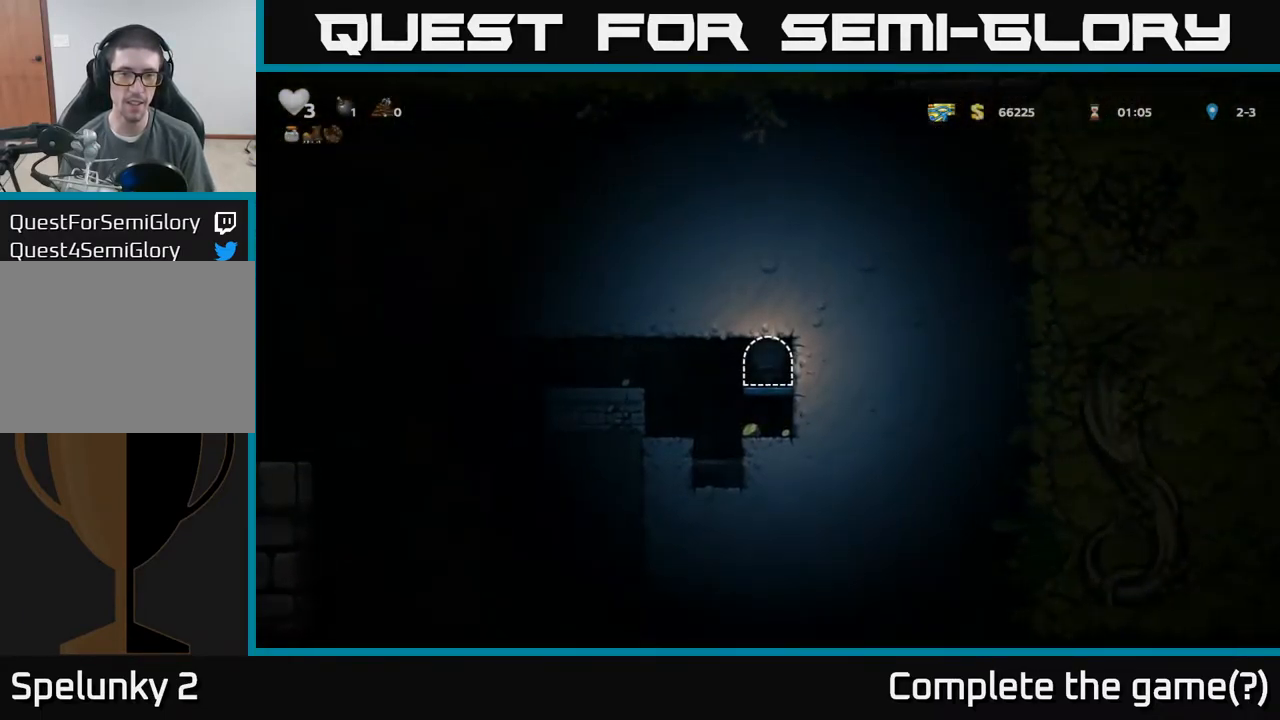
{"dt_ms": 500, "buttons": ["A"], "left_stick": "down", "events": [[400, "left_stick", "down"], [484, "A", "down"]]}
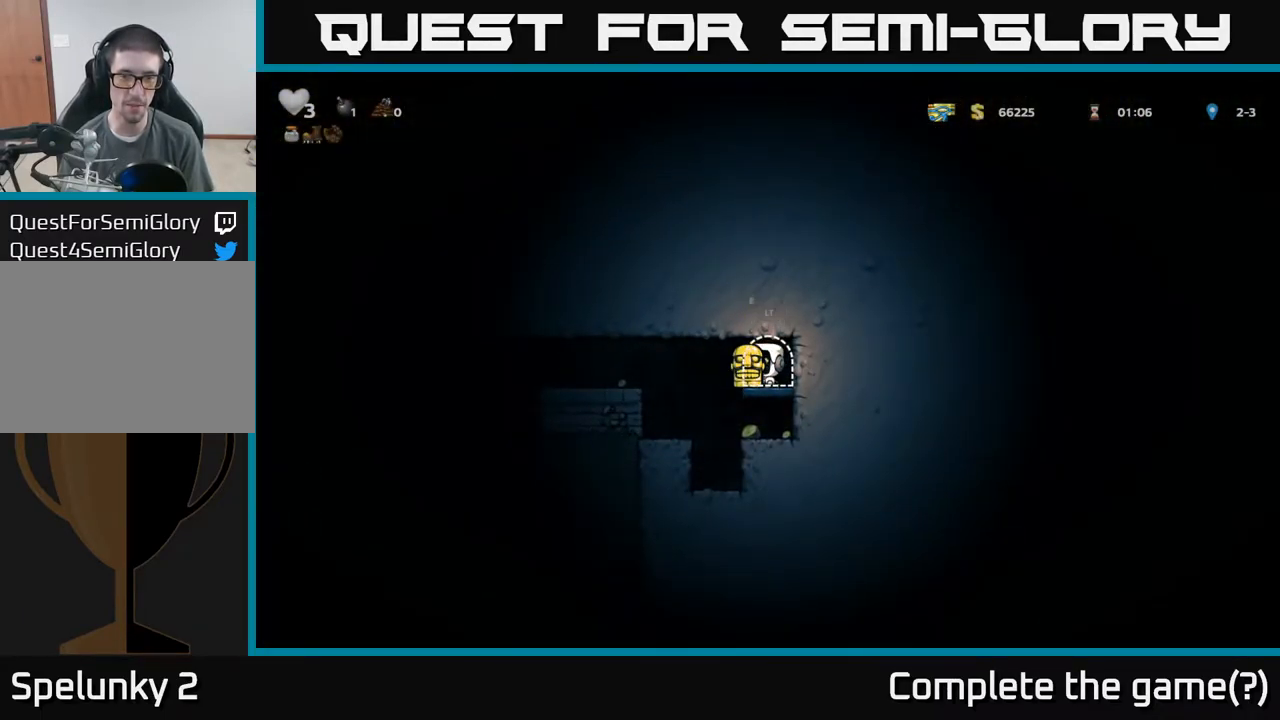
{"dt_ms": 500, "buttons": [], "left_stick": "left", "events": [[84, "A", "up"], [267, "left_stick", "right"], [400, "left_stick", "left"]]}
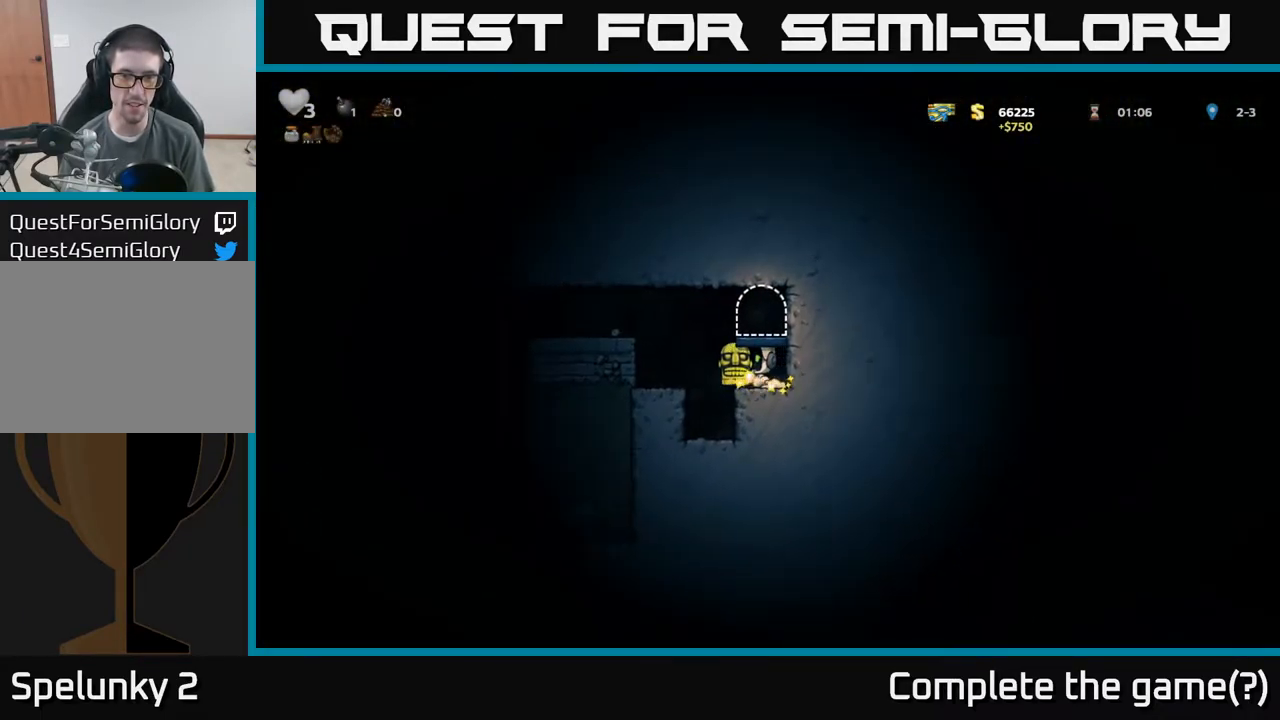
{"dt_ms": 500, "buttons": [], "left_stick": "center", "events": [[17, "A", "down"], [50, "left_stick", "down"], [167, "A", "up"], [434, "left_stick", "center"]]}
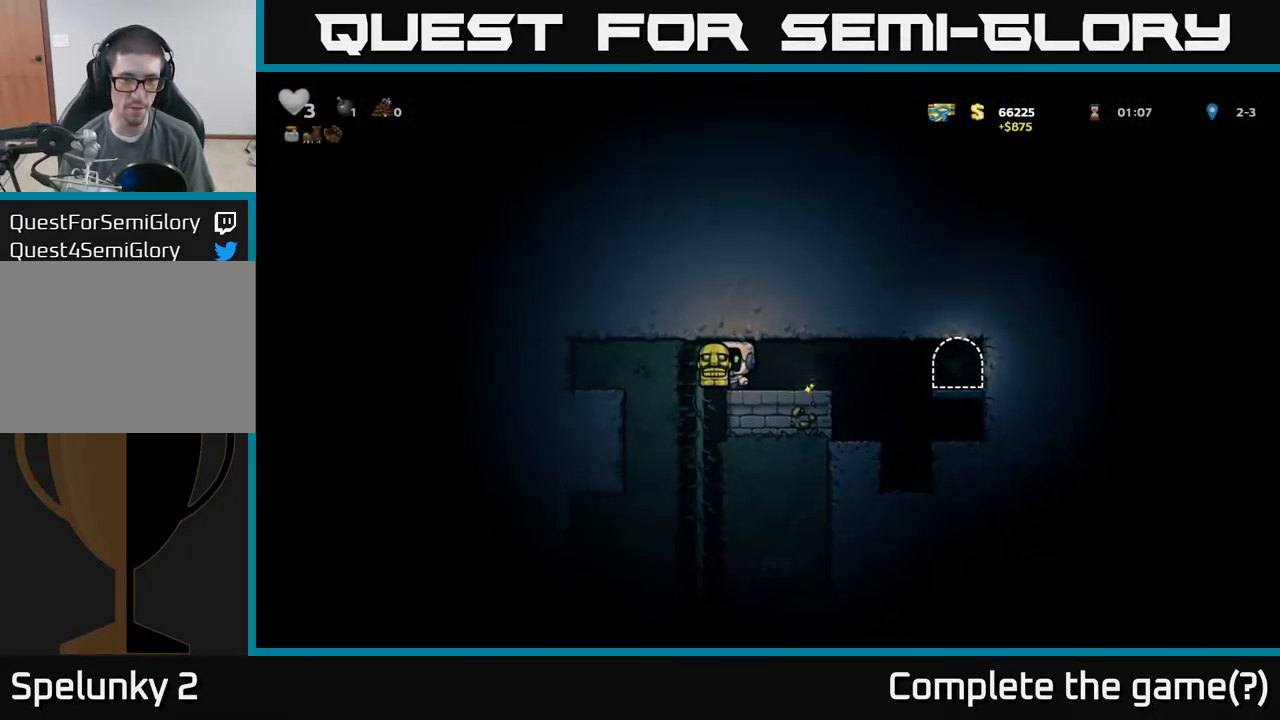
{"dt_ms": 484, "buttons": [], "left_stick": "down", "events": [[284, "left_stick", "up-right"], [418, "left_stick", "center"], [484, "left_stick", "down"]]}
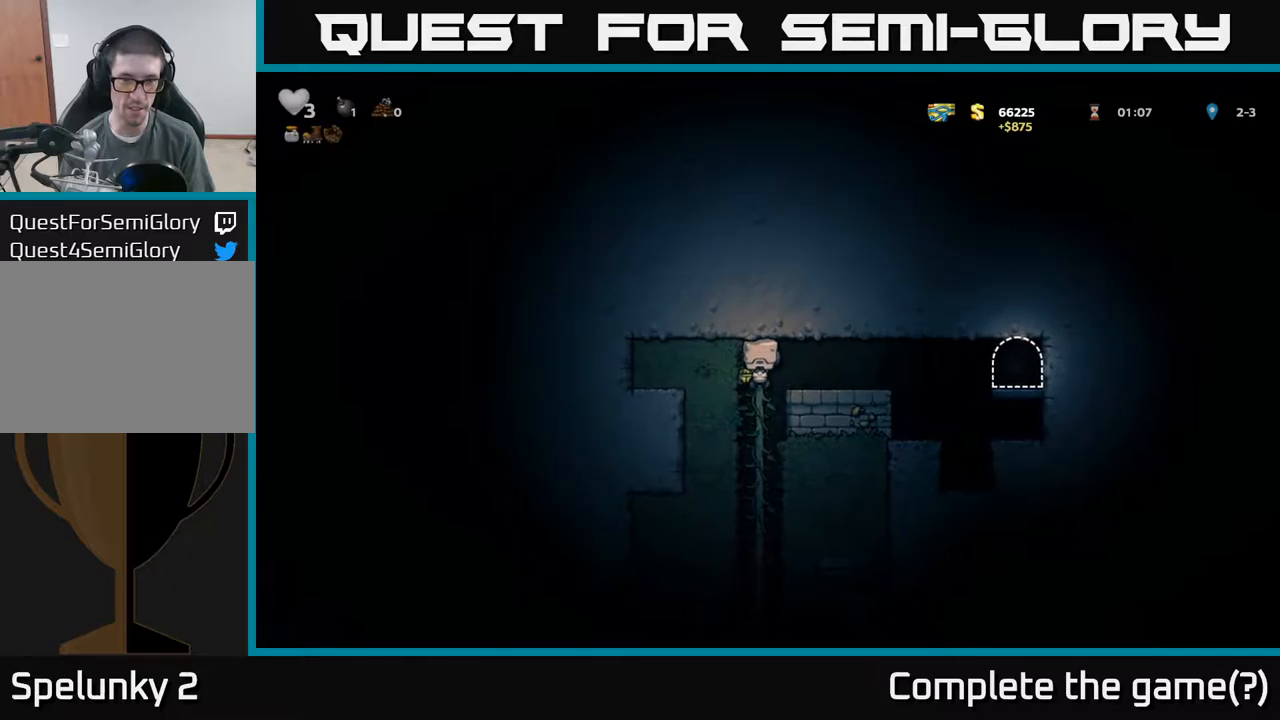
{"dt_ms": 500, "buttons": [], "left_stick": "up-right", "events": [[117, "A", "down"], [184, "A", "up"], [300, "left_stick", "center"], [484, "left_stick", "up-right"]]}
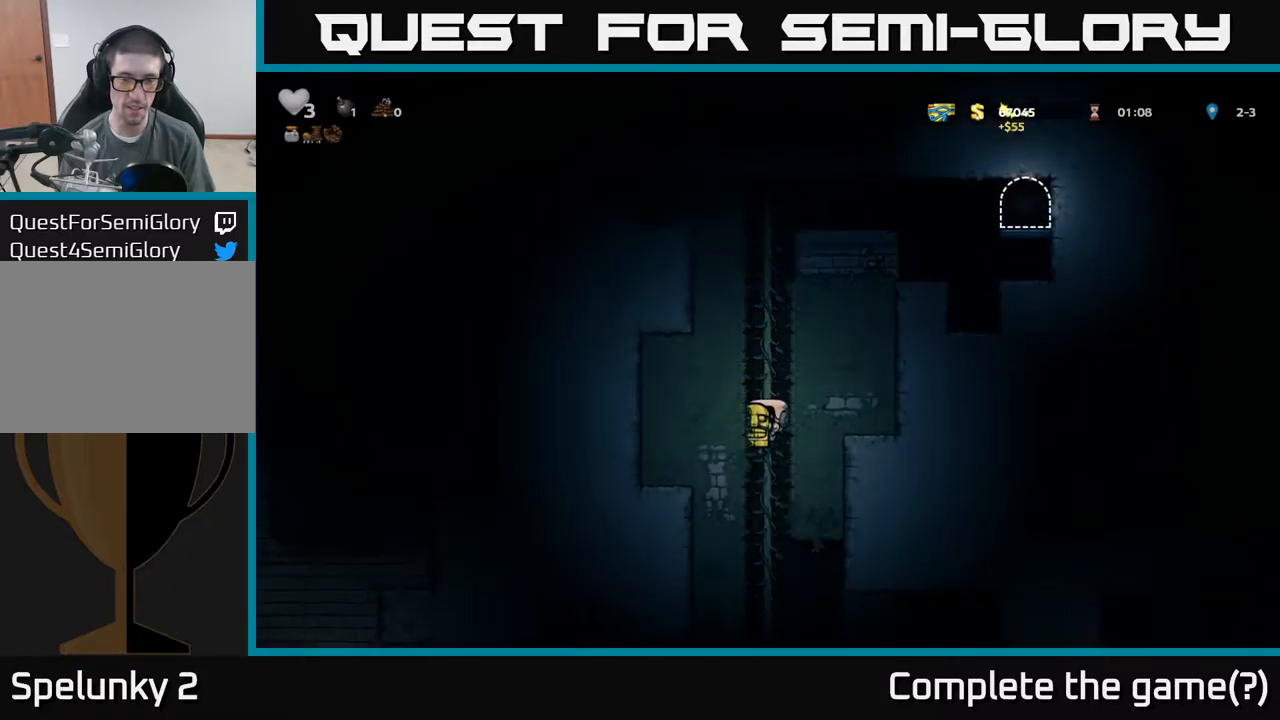
{"dt_ms": 500, "buttons": [], "left_stick": "center", "events": [[150, "left_stick", "down"], [200, "A", "down"], [317, "A", "up"], [417, "left_stick", "center"]]}
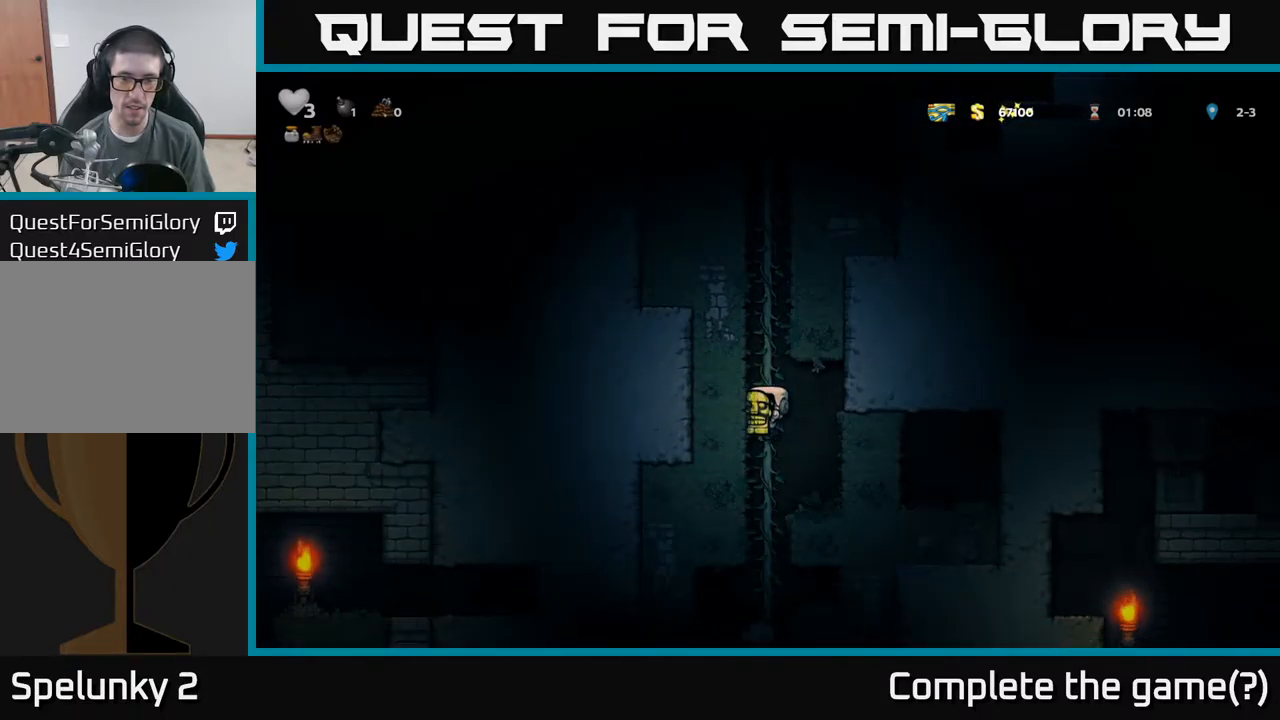
{"dt_ms": 500, "buttons": [], "left_stick": "up-right", "events": [[117, "left_stick", "up-right"], [250, "left_stick", "down"], [284, "A", "down"], [384, "A", "up"], [417, "left_stick", "center"], [467, "left_stick", "up-right"]]}
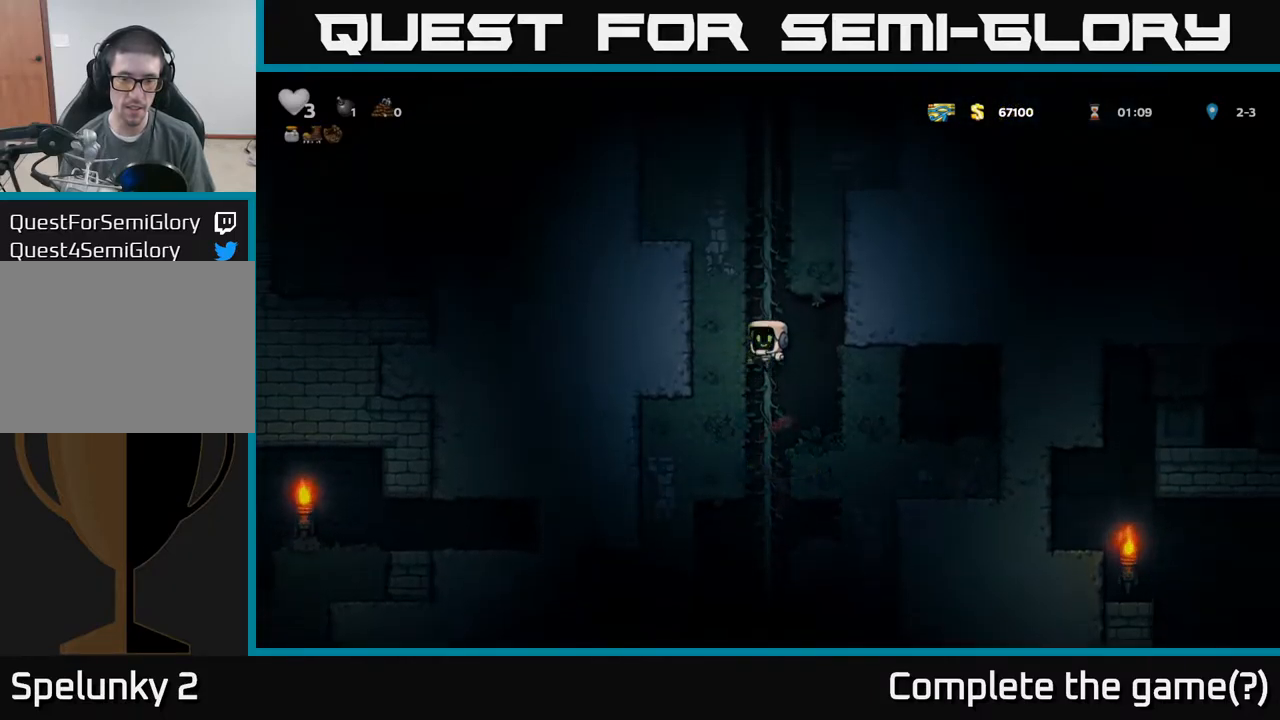
{"dt_ms": 500, "buttons": [], "left_stick": "down", "events": [[367, "left_stick", "center"], [434, "left_stick", "down"]]}
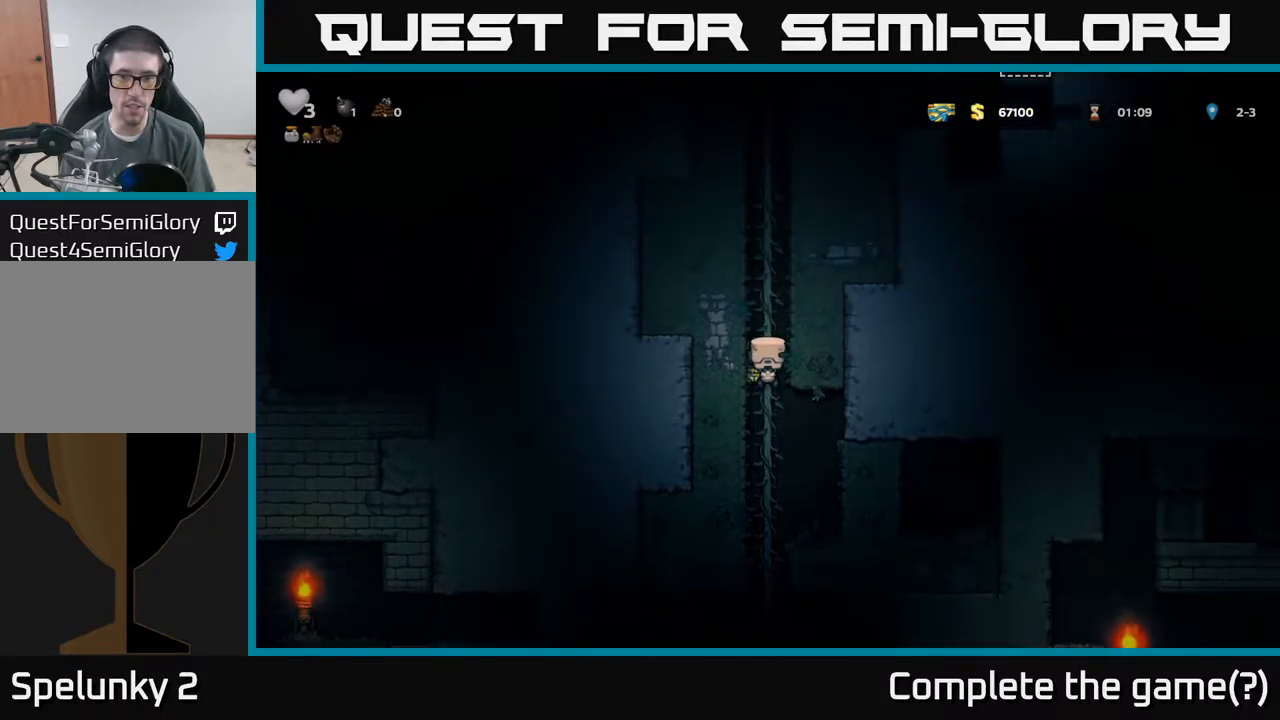
{"dt_ms": 500, "buttons": [], "left_stick": "up-right", "events": [[217, "A", "down"], [334, "A", "up"], [450, "left_stick", "up-right"]]}
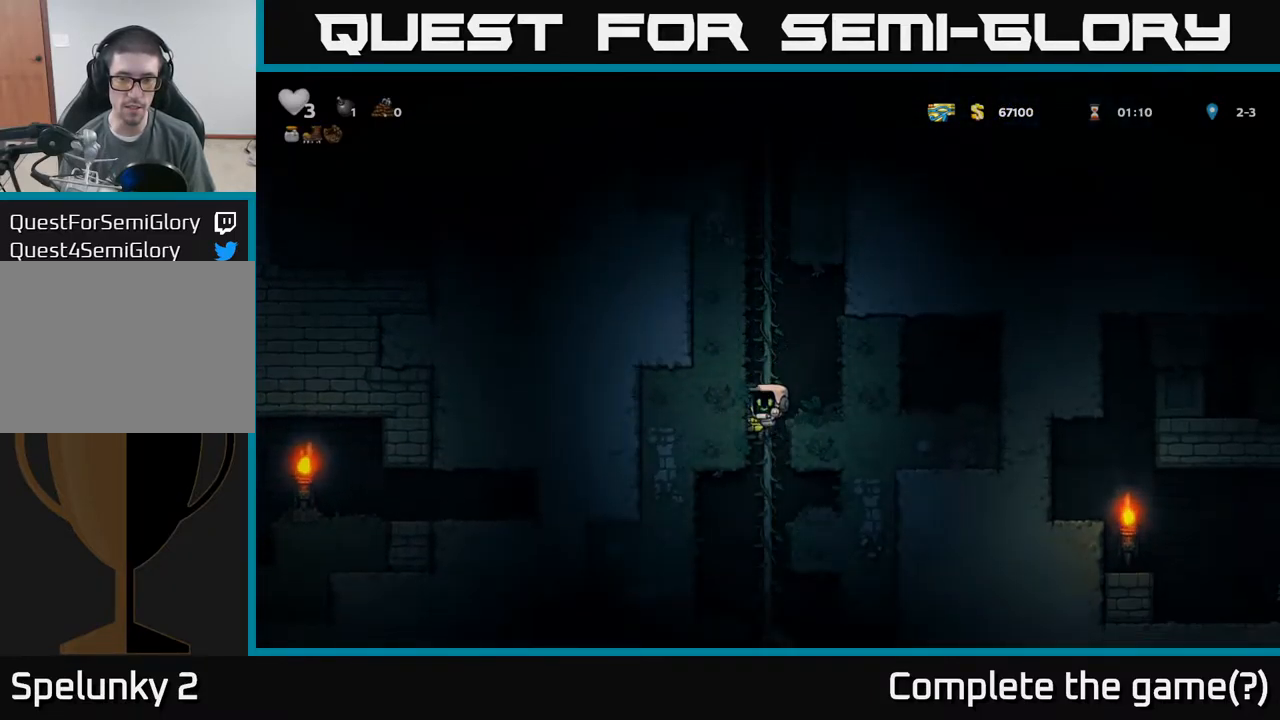
{"dt_ms": 500, "buttons": ["A"], "left_stick": "down", "events": [[134, "left_stick", "center"], [384, "left_stick", "down"], [434, "A", "down"]]}
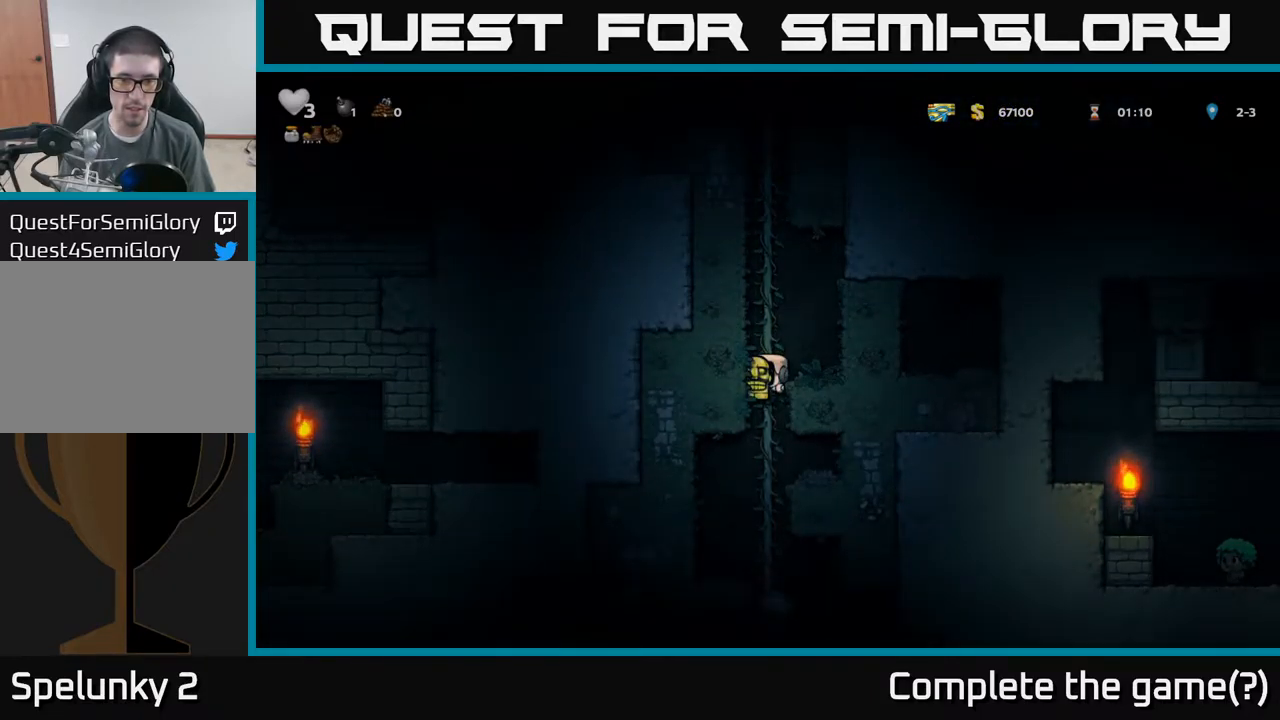
{"dt_ms": 500, "buttons": [], "left_stick": "center", "events": [[34, "A", "up"], [84, "left_stick", "center"]]}
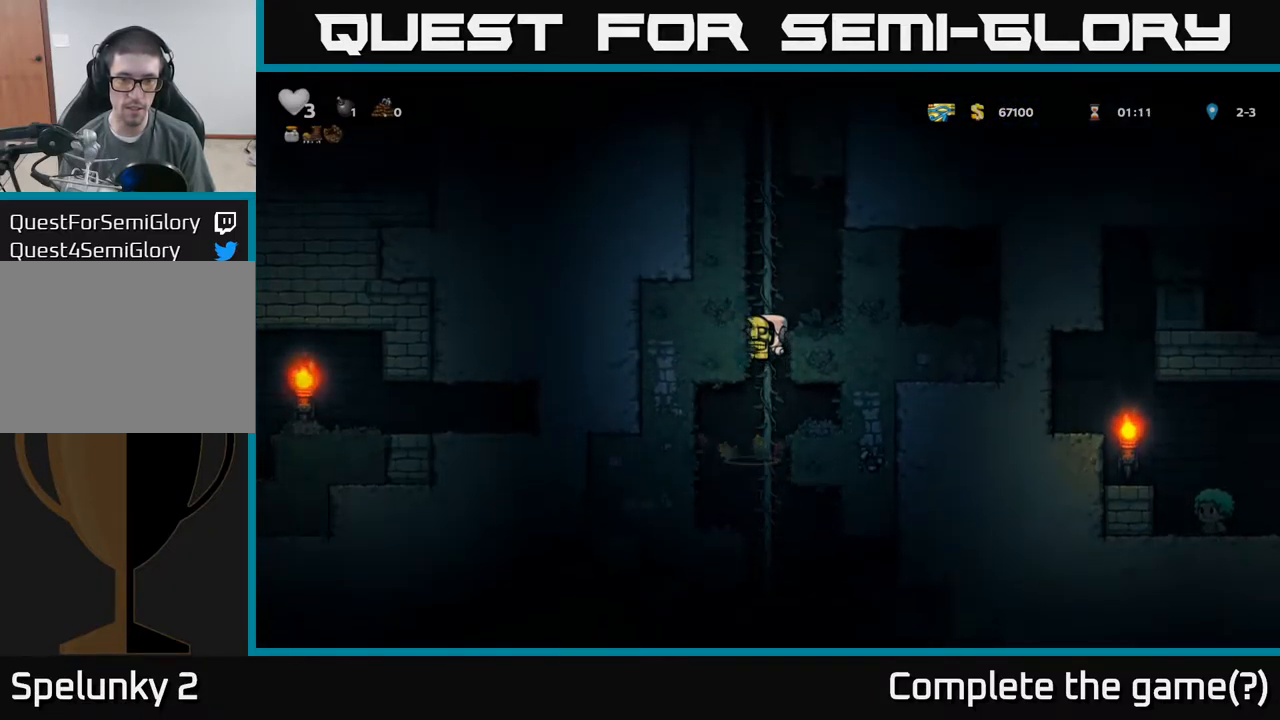
{"dt_ms": 500, "buttons": ["A"], "left_stick": "down", "events": [[250, "left_stick", "up-right"], [400, "left_stick", "down"], [484, "A", "down"]]}
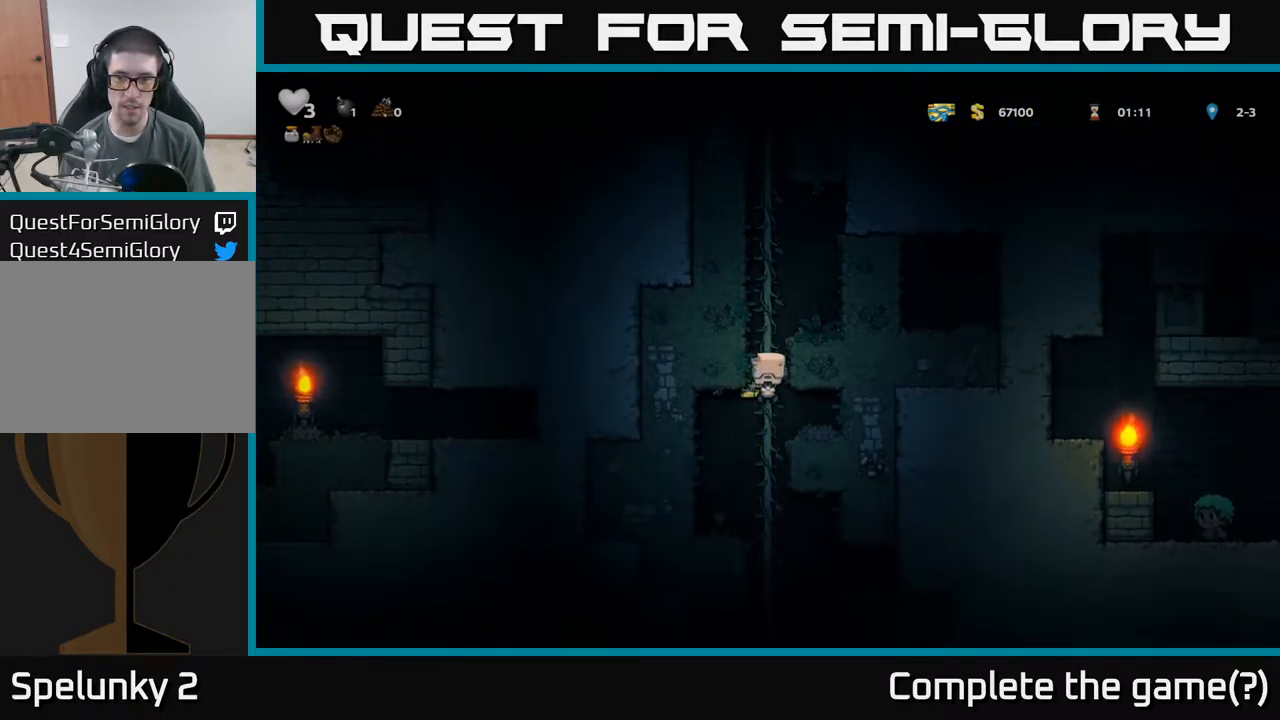
{"dt_ms": 500, "buttons": [], "left_stick": "up-right", "events": [[67, "A", "up"], [284, "left_stick", "center"], [400, "left_stick", "up-right"]]}
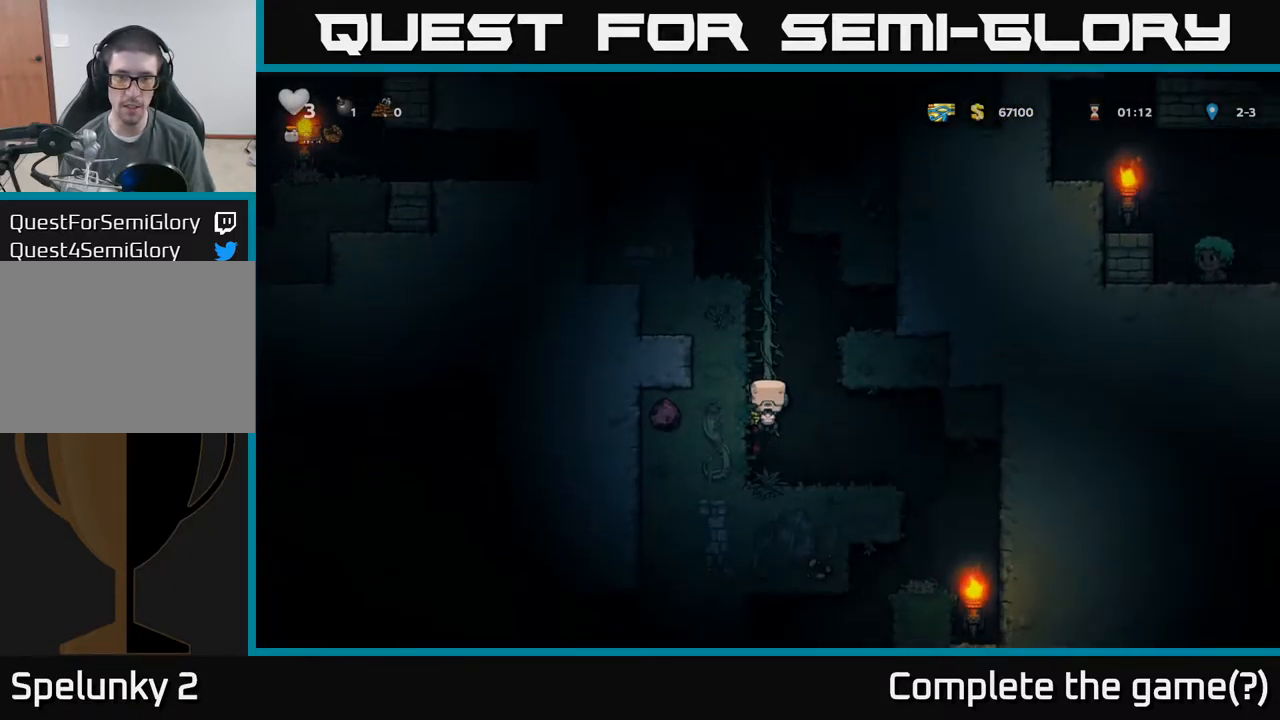
{"dt_ms": 500, "buttons": [], "left_stick": "right", "events": [[17, "left_stick", "center"], [67, "left_stick", "down-right"], [134, "left_stick", "down"], [250, "A", "down"], [334, "A", "up"], [384, "left_stick", "right"]]}
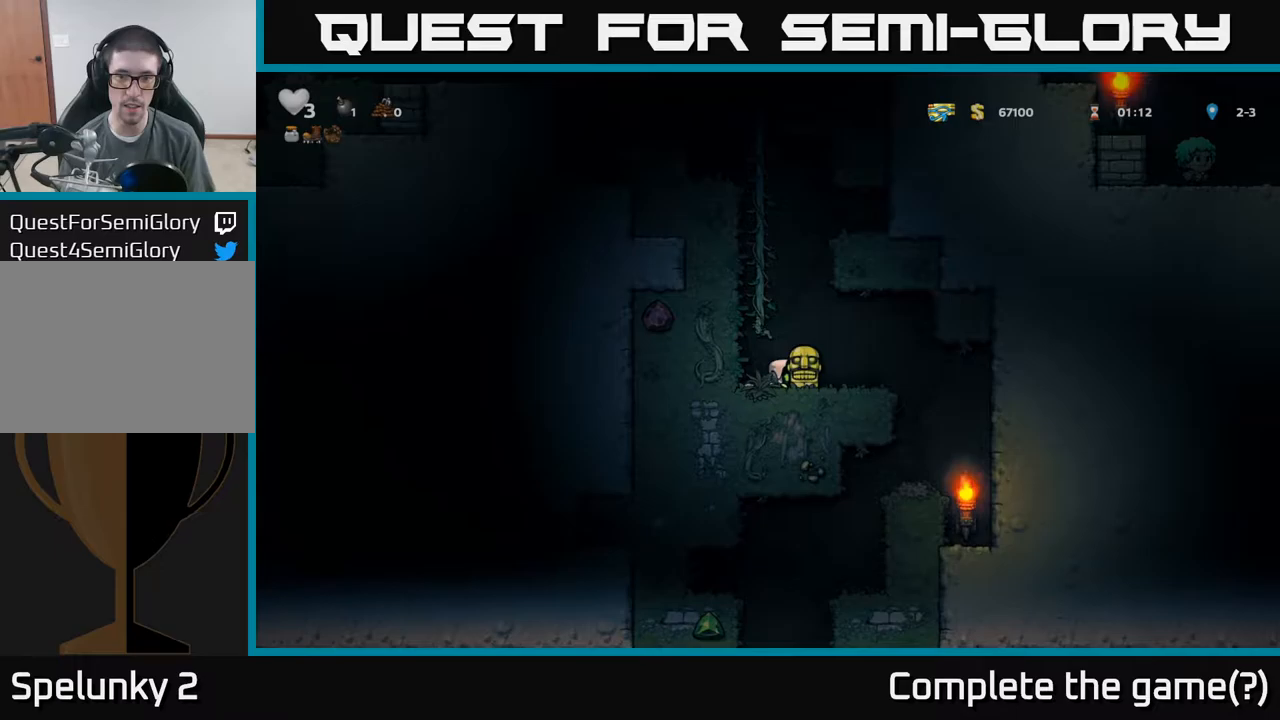
{"dt_ms": 500, "buttons": [], "left_stick": "center", "events": [[300, "left_stick", "center"], [417, "left_stick", "right"], [483, "left_stick", "center"]]}
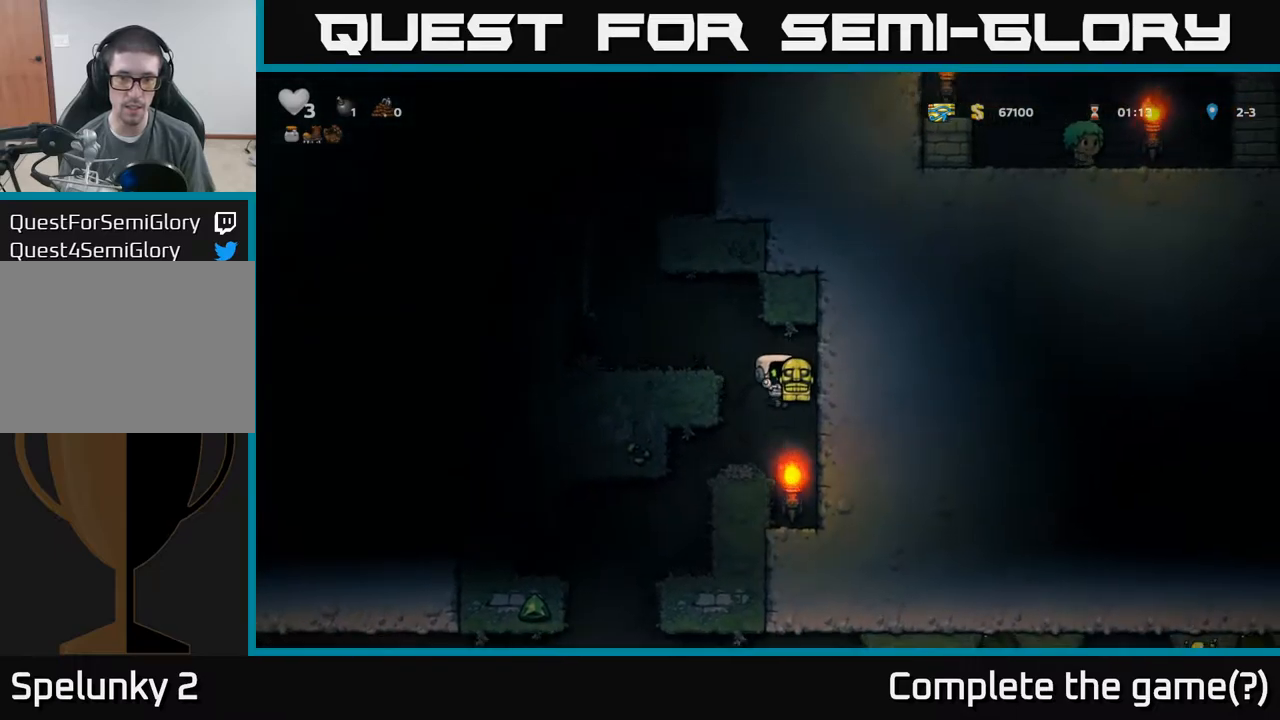
{"dt_ms": 500, "buttons": [], "left_stick": "center", "events": [[117, "left_stick", "left"], [300, "left_stick", "center"]]}
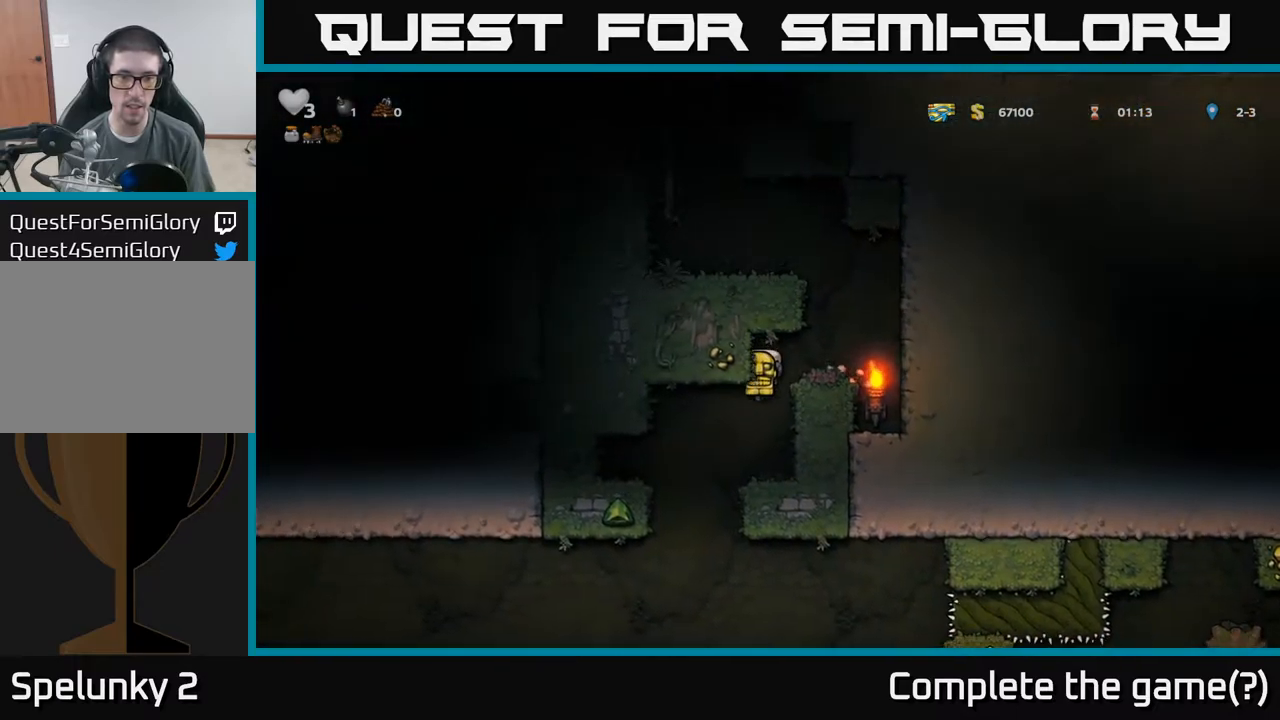
{"dt_ms": 500, "buttons": [], "left_stick": "center", "events": []}
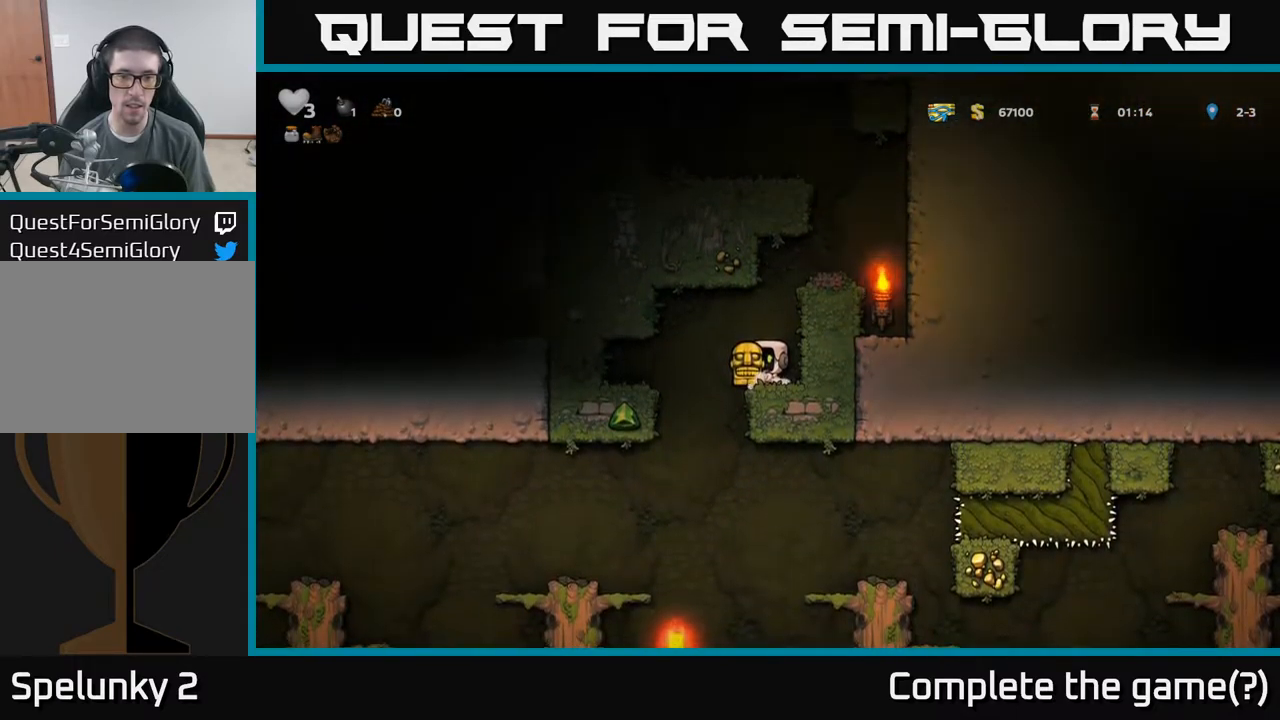
{"dt_ms": 500, "buttons": [], "left_stick": "left", "events": [[50, "left_stick", "left"], [233, "left_stick", "center"], [317, "left_stick", "right"], [400, "left_stick", "left"]]}